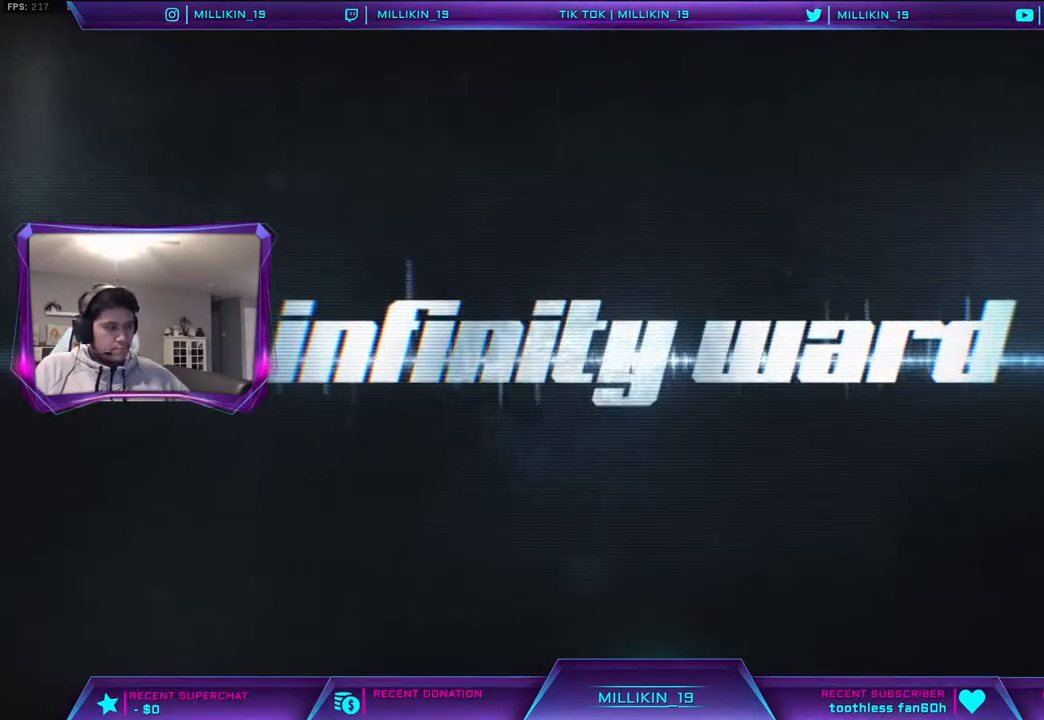
Gameplay with a controller (PlayStation layout); each line is a JSON object with the inputs held at the frame after it. "events" lists button and stick changes between this image and that frame as [ms after this image, input, new state], when the widget could be followed in between.
{"buttons": ["CROSS"], "left_stick": "center", "right_stick": "center", "events": [[183, "CROSS", "down"], [233, "CROSS", "up"], [317, "CROSS", "down"], [400, "CROSS", "up"], [483, "CROSS", "down"]]}
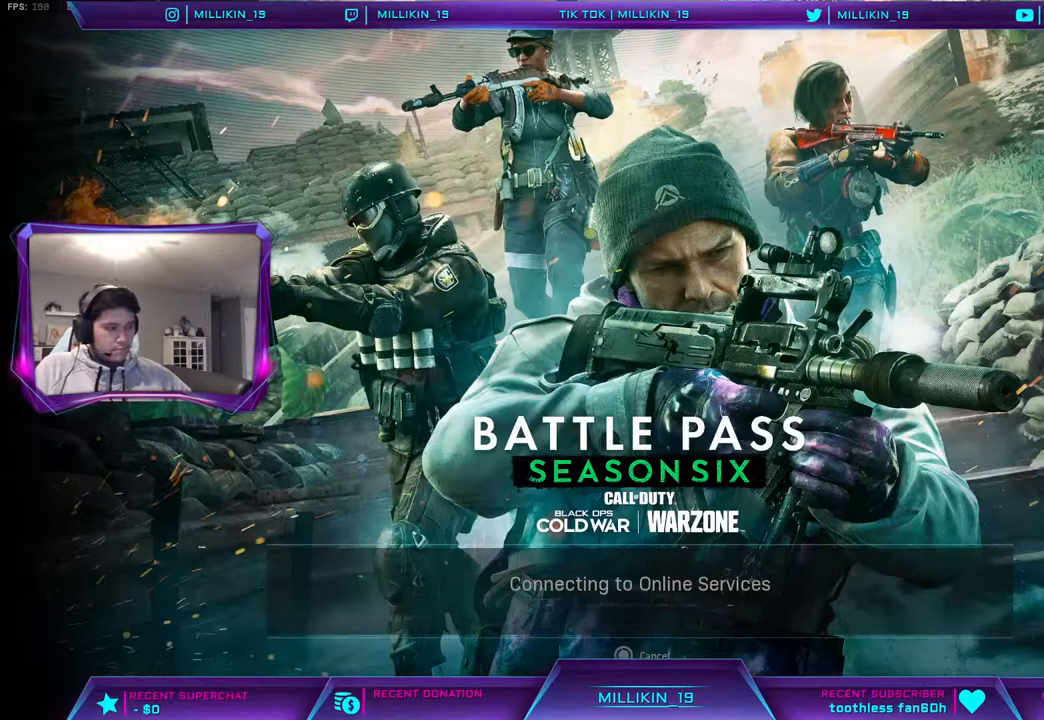
{"buttons": [], "left_stick": "center", "right_stick": "center", "events": [[50, "CROSS", "up"]]}
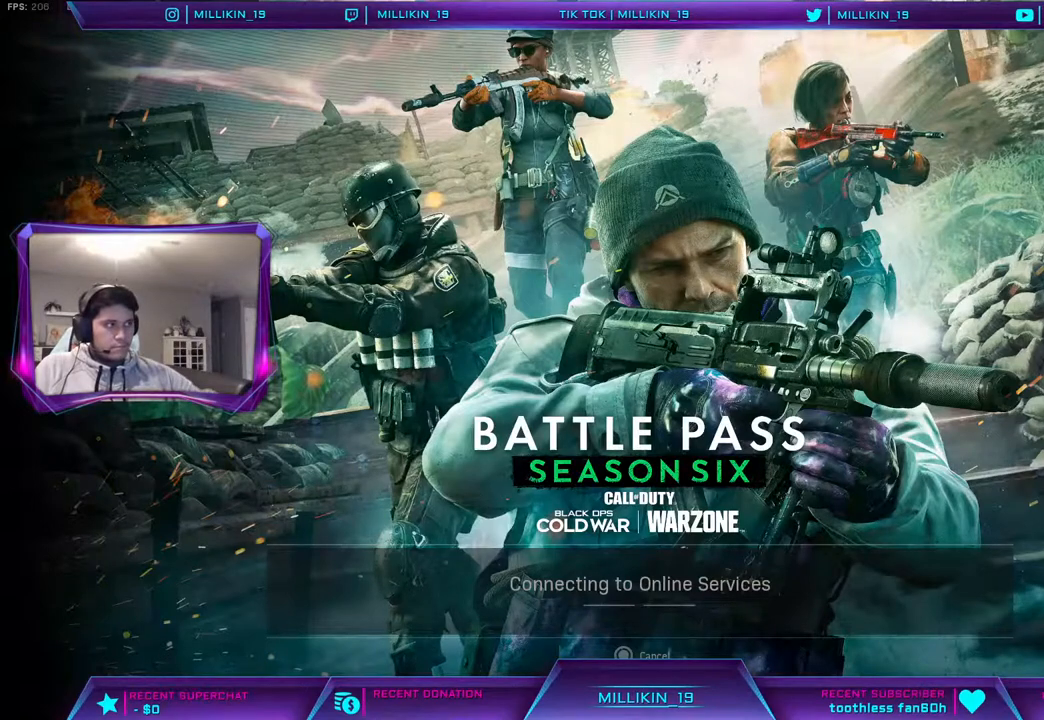
{"buttons": [], "left_stick": "center", "right_stick": "center", "events": []}
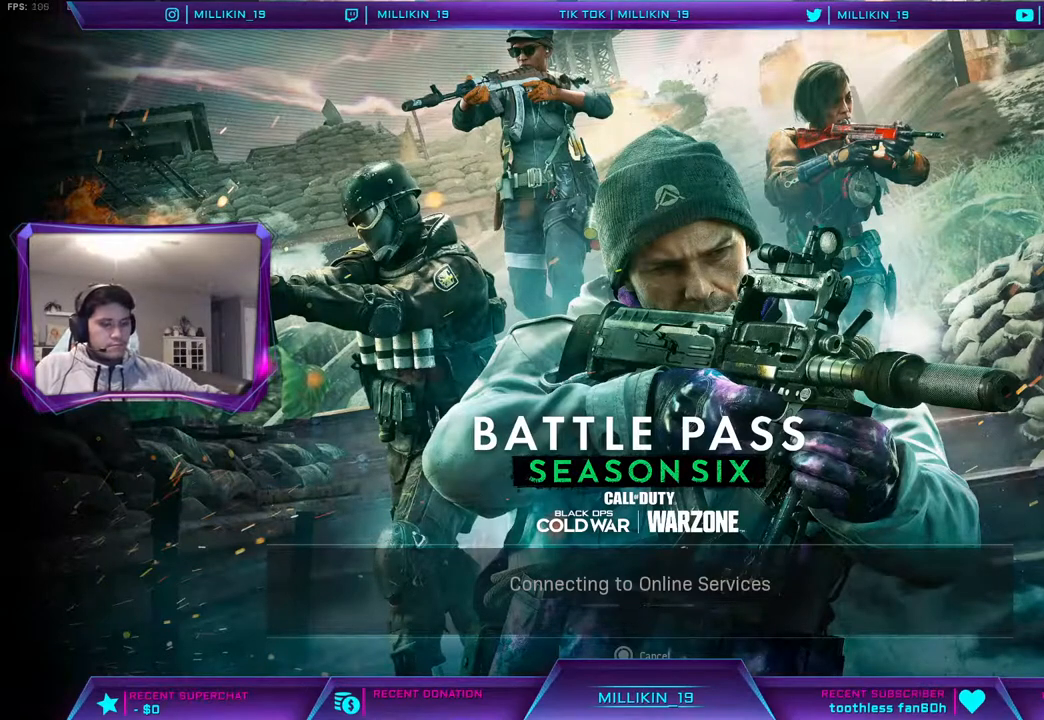
{"buttons": [], "left_stick": "center", "right_stick": "center", "events": []}
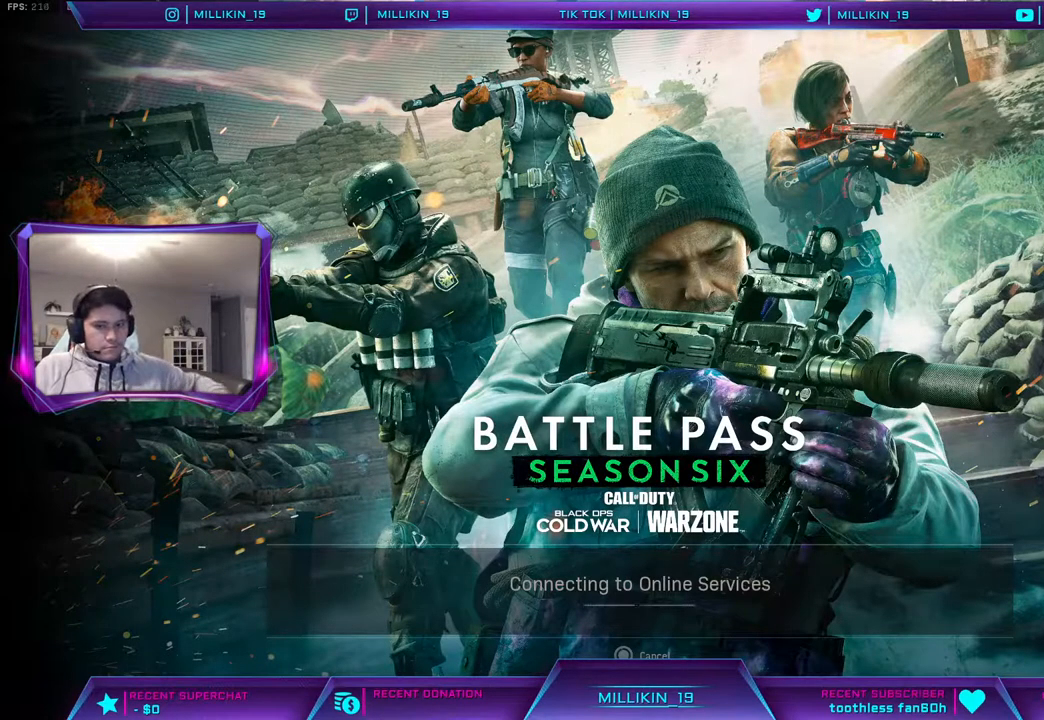
{"buttons": [], "left_stick": "center", "right_stick": "center", "events": []}
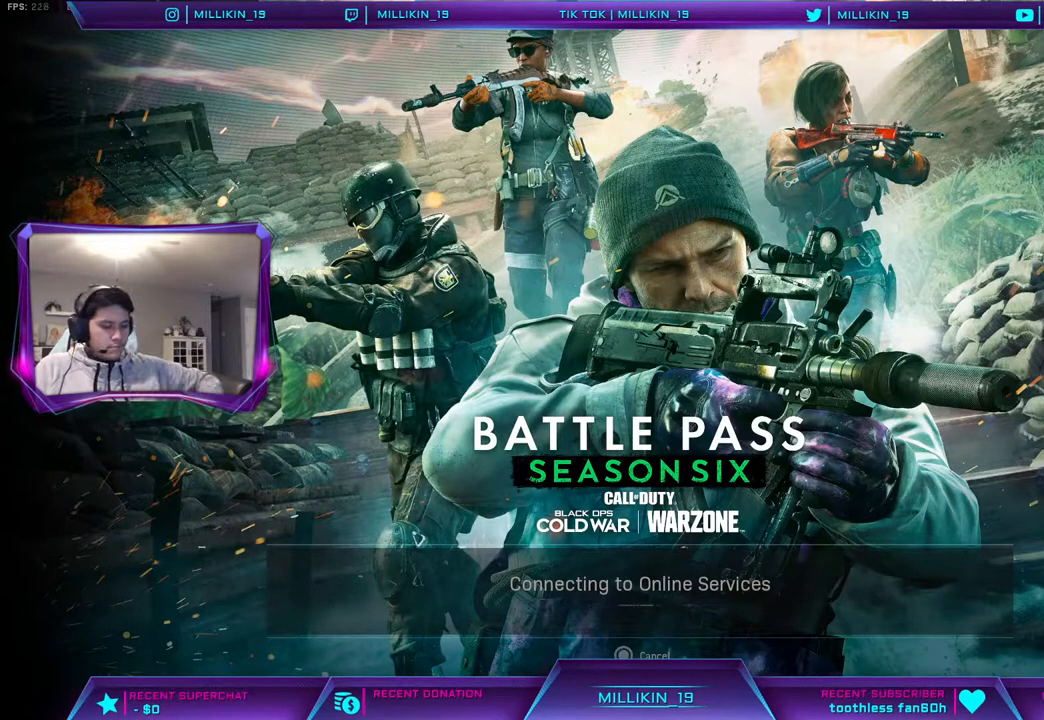
{"buttons": ["R2"], "left_stick": "center", "right_stick": "center", "events": [[267, "R2", "down"]]}
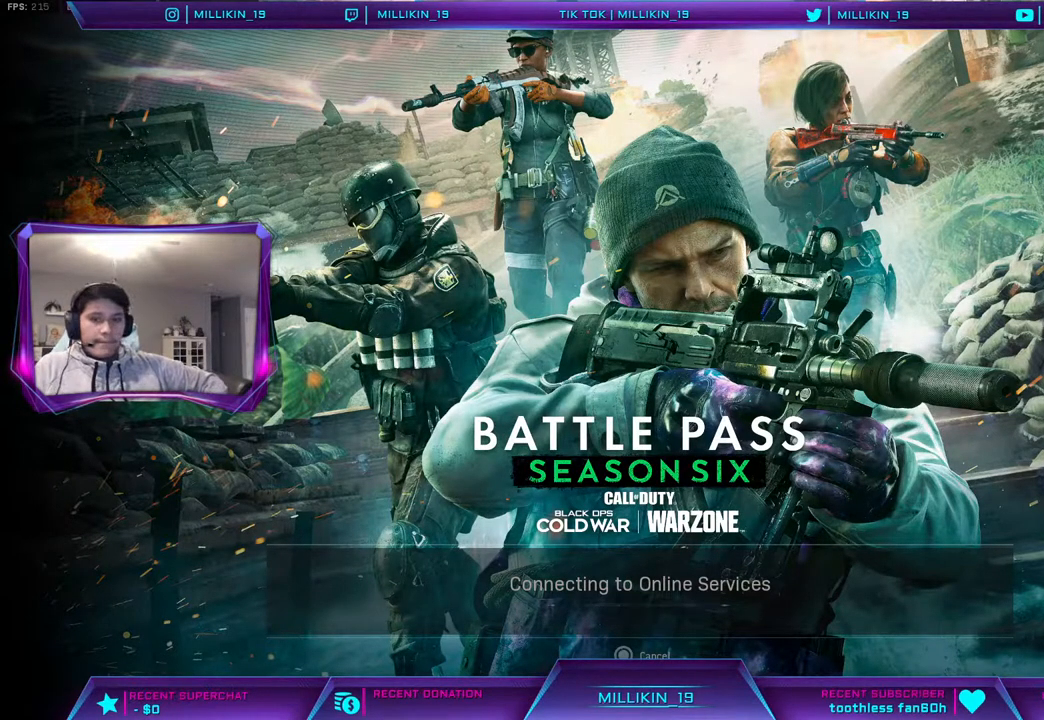
{"buttons": [], "left_stick": "center", "right_stick": "center", "events": [[233, "R2", "up"]]}
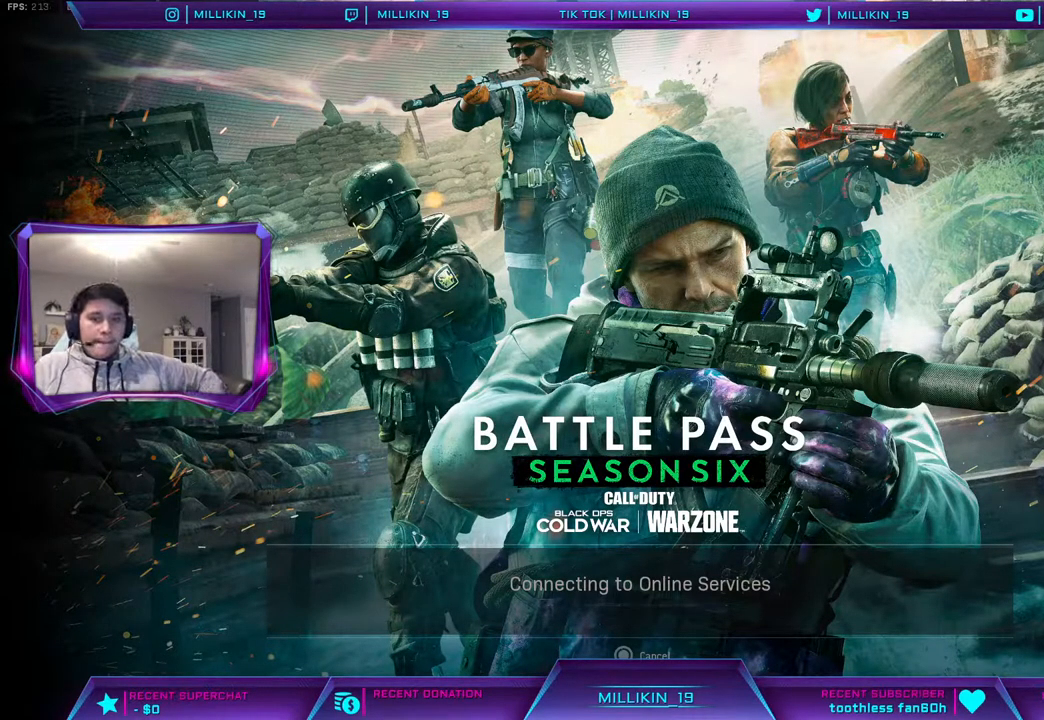
{"buttons": [], "left_stick": "center", "right_stick": "center", "events": [[33, "right_stick", "left"], [267, "right_stick", "center"]]}